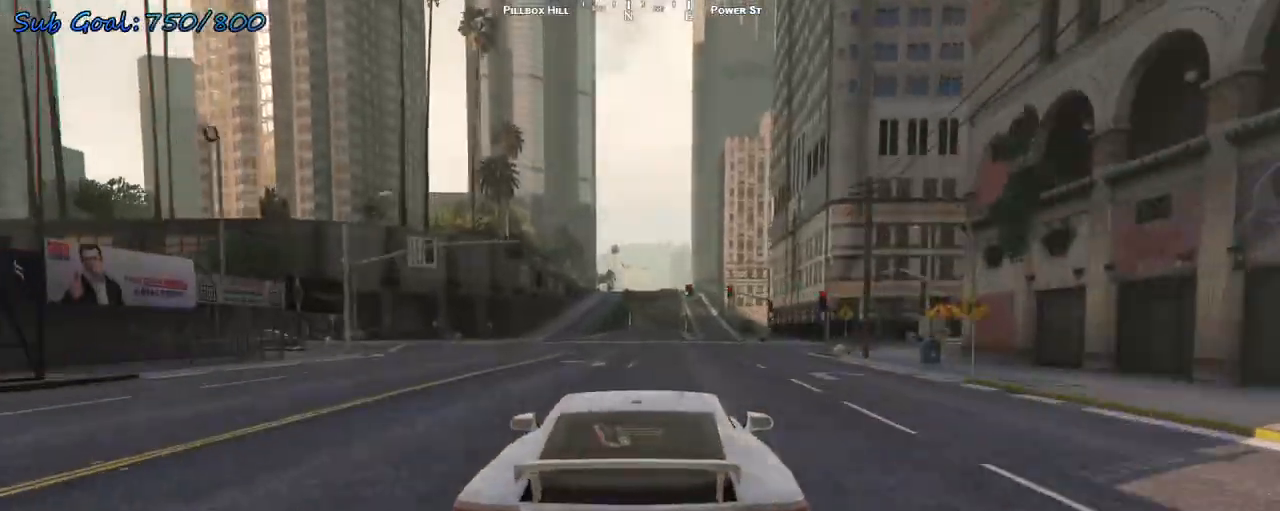
Gameplay with keyboard; each line is a JSON object with the keys held at the frame after it. "events" lists presses ("down") and releases ("up") of "a", "d", "s" and "w" between this image and that frame as [ms after this image, input, new state], when the widget could be followed in between. No other keys are recorded. Mouse input is not recorded.
{"keys": ["w"], "events": []}
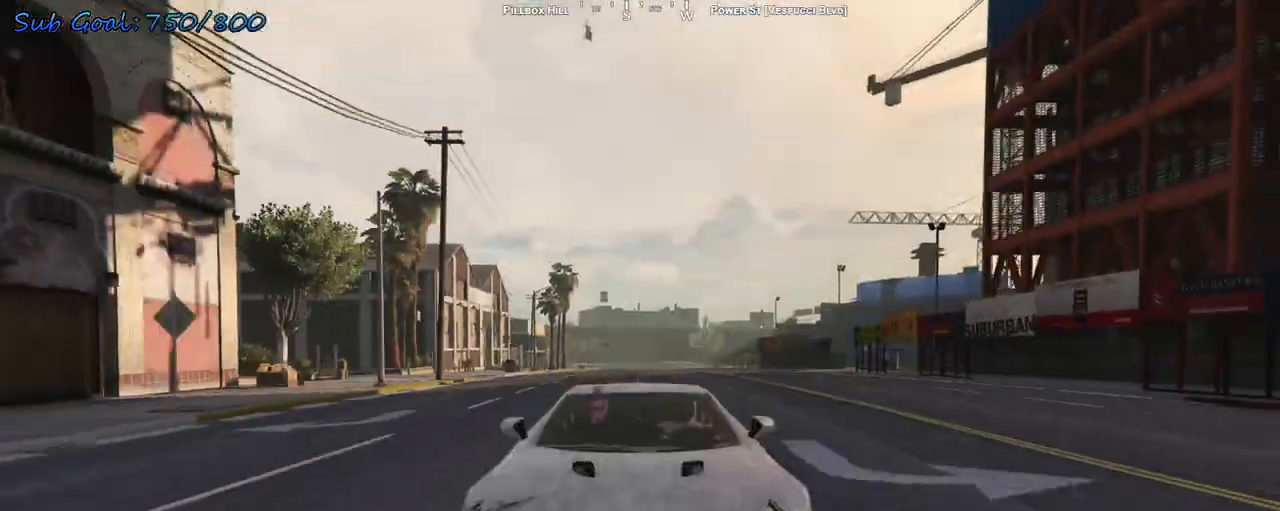
{"keys": ["w"], "events": []}
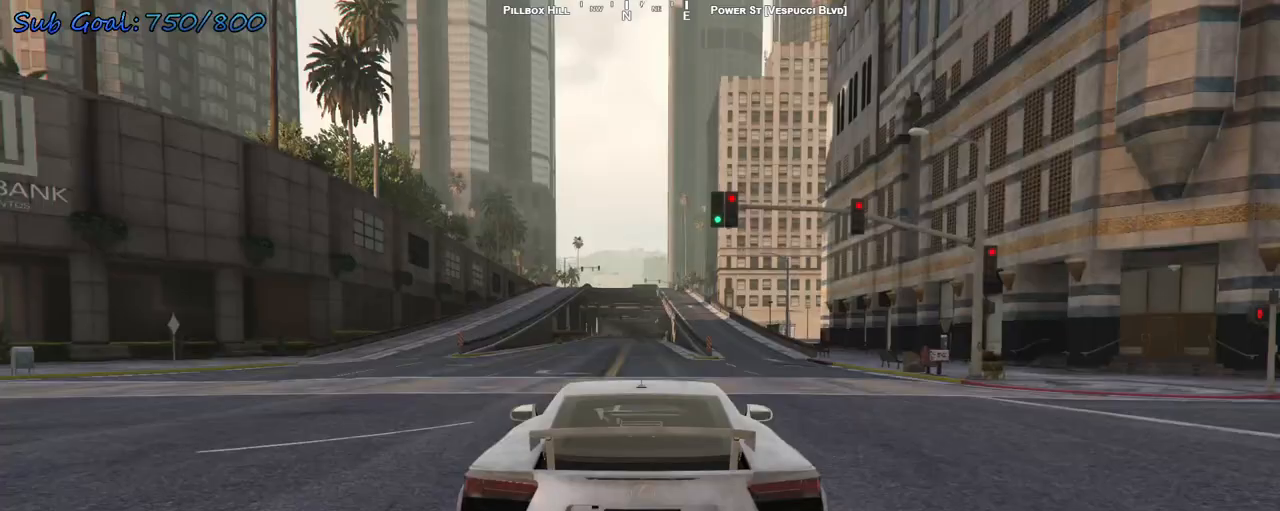
{"keys": ["w"], "events": []}
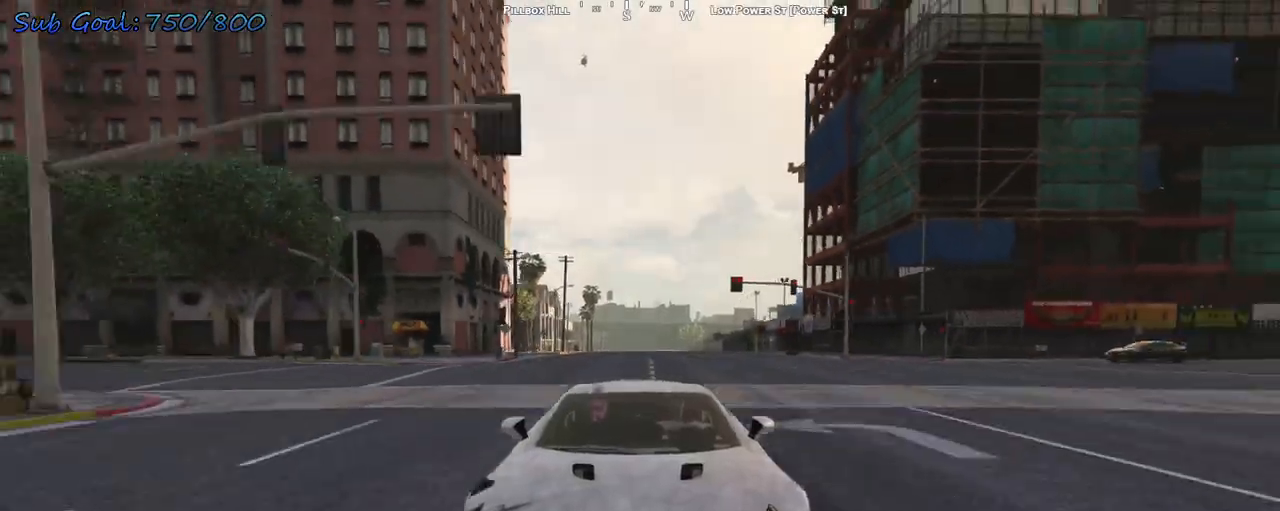
{"keys": ["w"], "events": []}
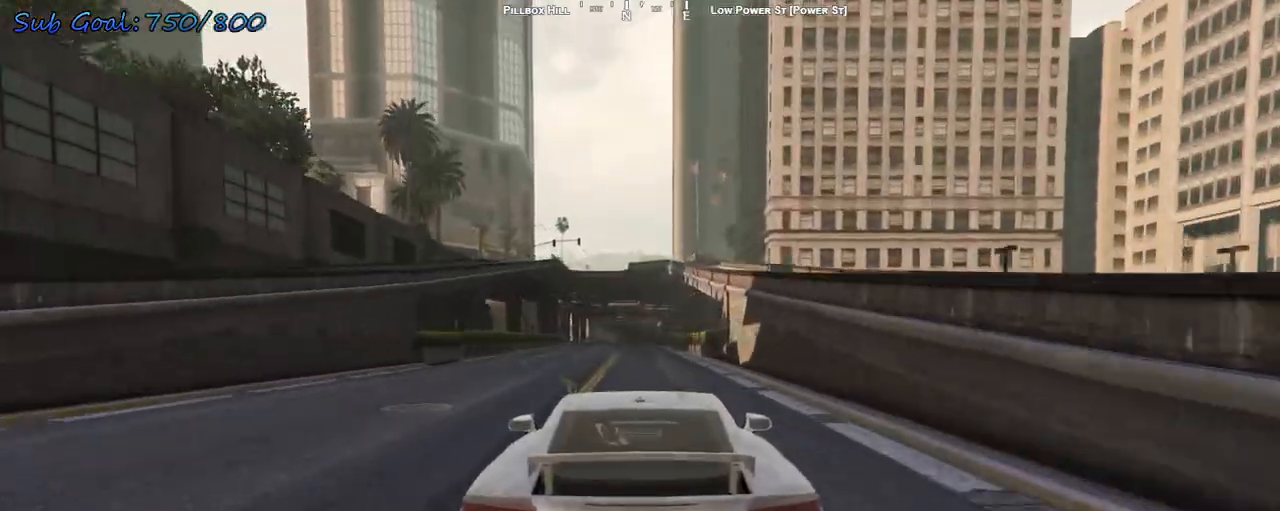
{"keys": ["w"], "events": []}
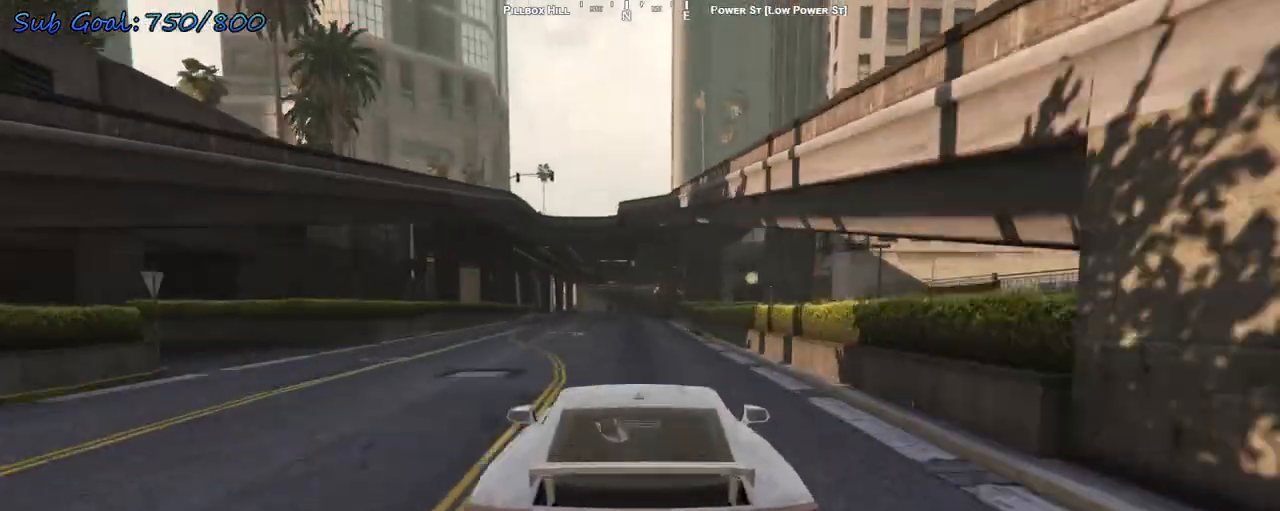
{"keys": ["w"], "events": []}
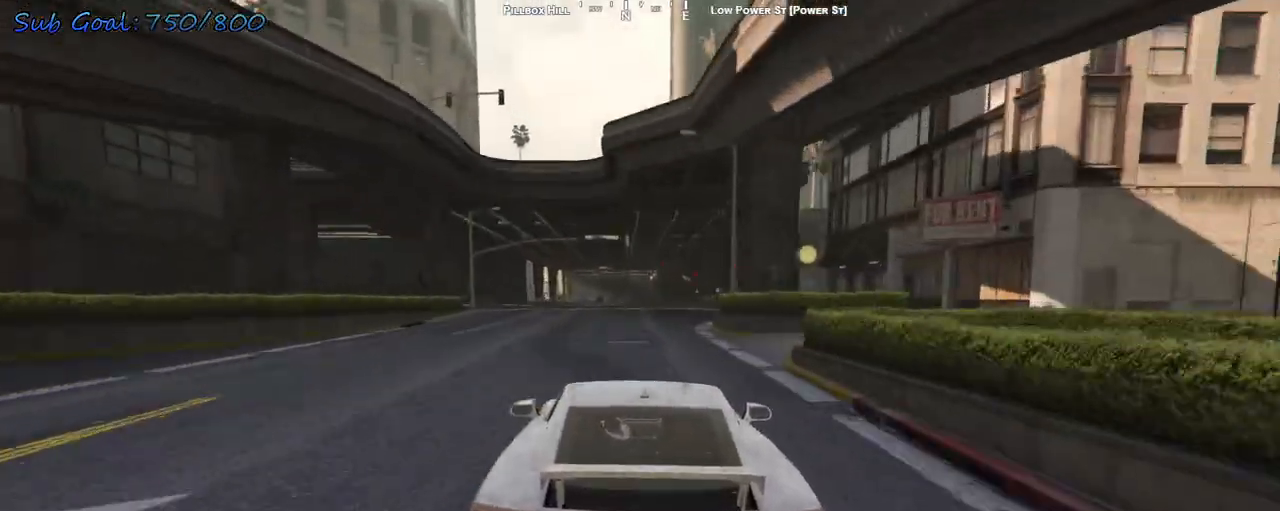
{"keys": ["w"], "events": [[67, "d", "down"], [133, "d", "up"]]}
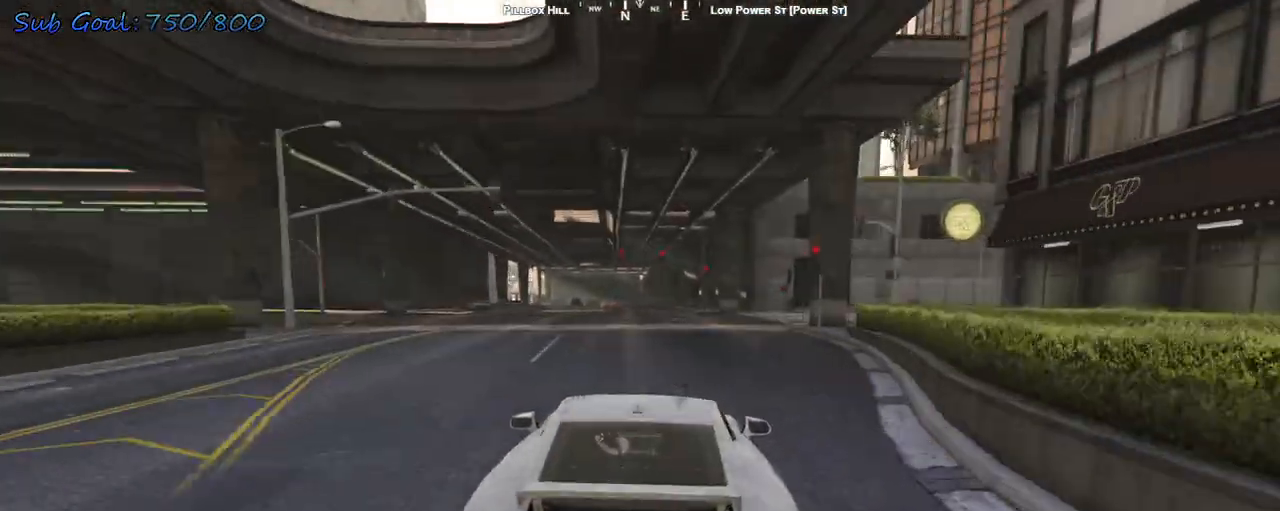
{"keys": ["d"], "events": [[33, "a", "down"], [67, "a", "up"], [67, "w", "up"], [267, "s", "down"], [400, "s", "up"], [500, "d", "down"]]}
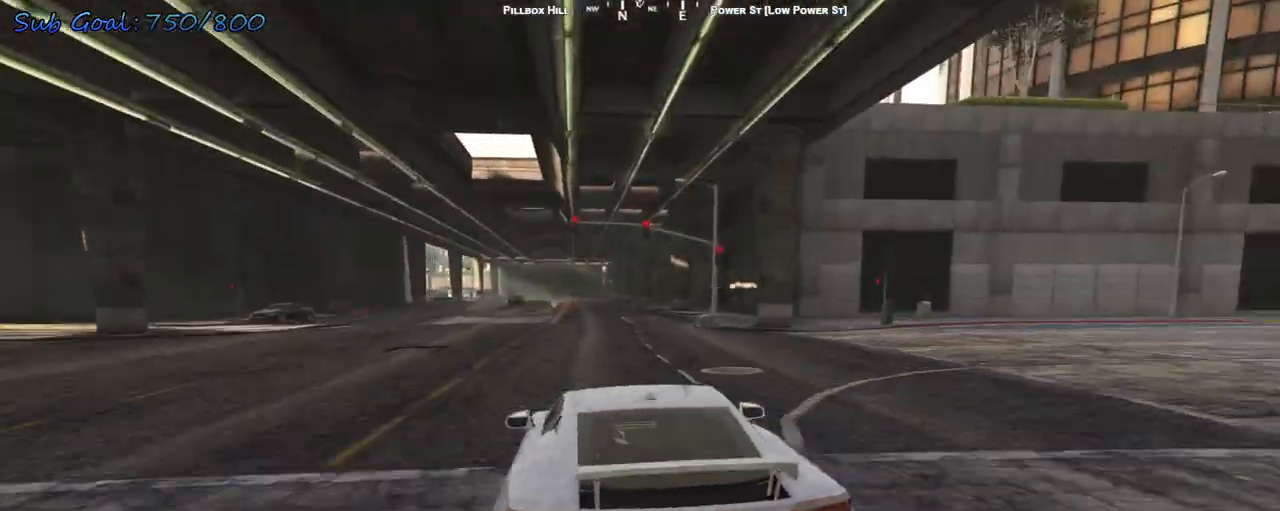
{"keys": [], "events": [[67, "d", "up"]]}
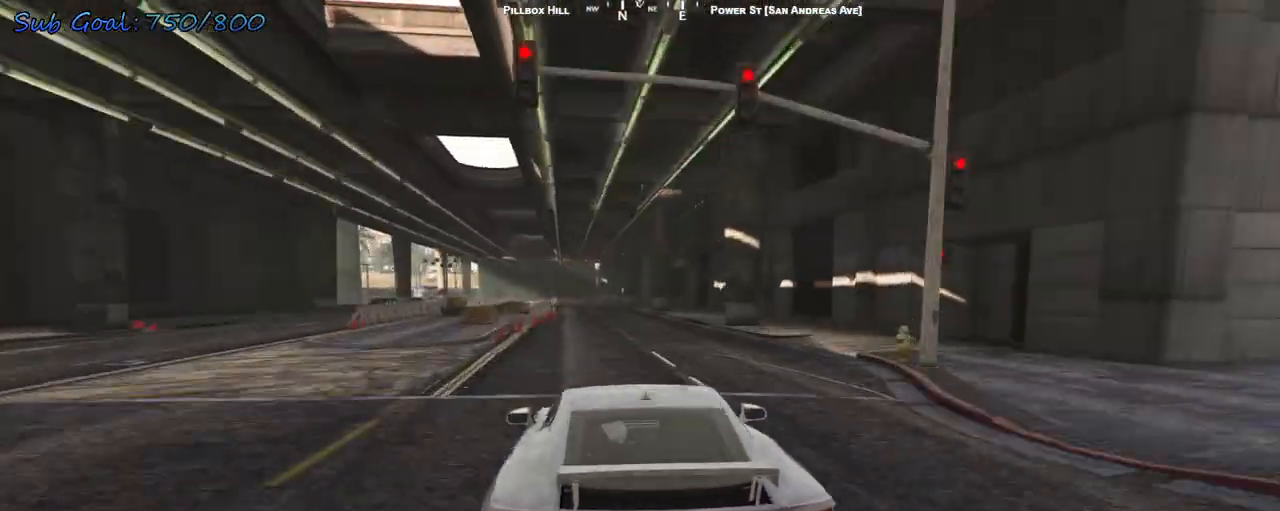
{"keys": [], "events": [[33, "s", "down"], [367, "a", "down"], [400, "a", "up"], [400, "s", "up"]]}
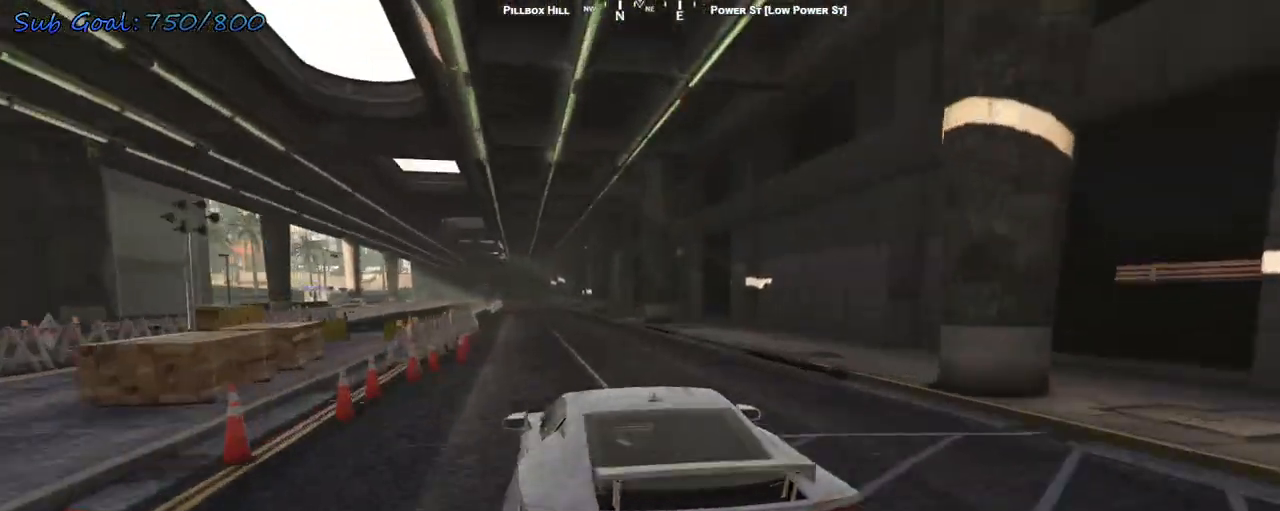
{"keys": [], "events": [[100, "s", "down"], [367, "s", "up"]]}
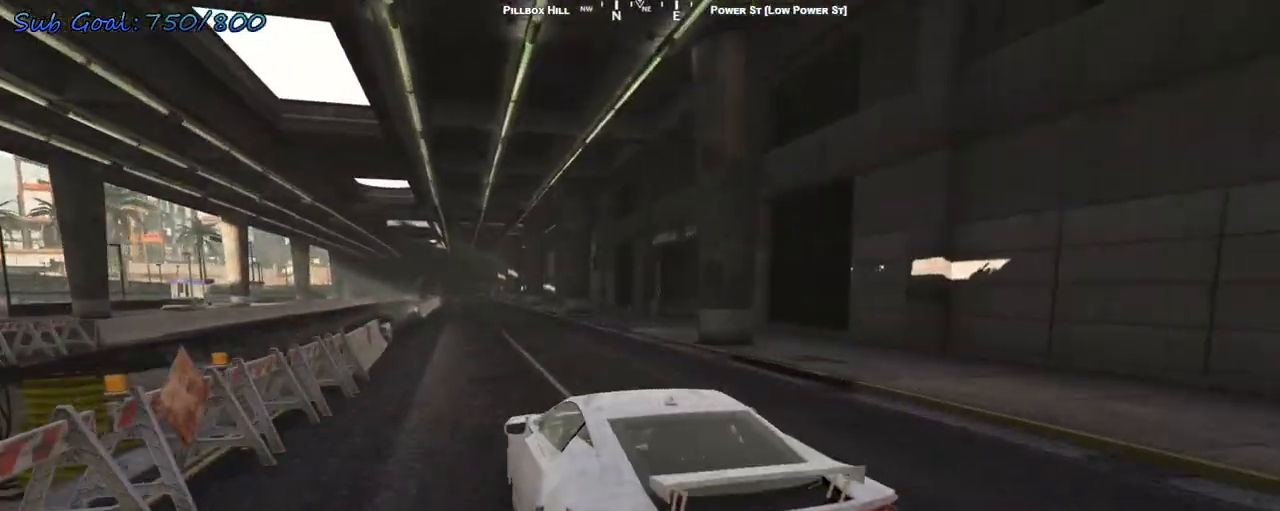
{"keys": ["d"], "events": [[33, "d", "down"], [33, "s", "down"], [500, "s", "up"]]}
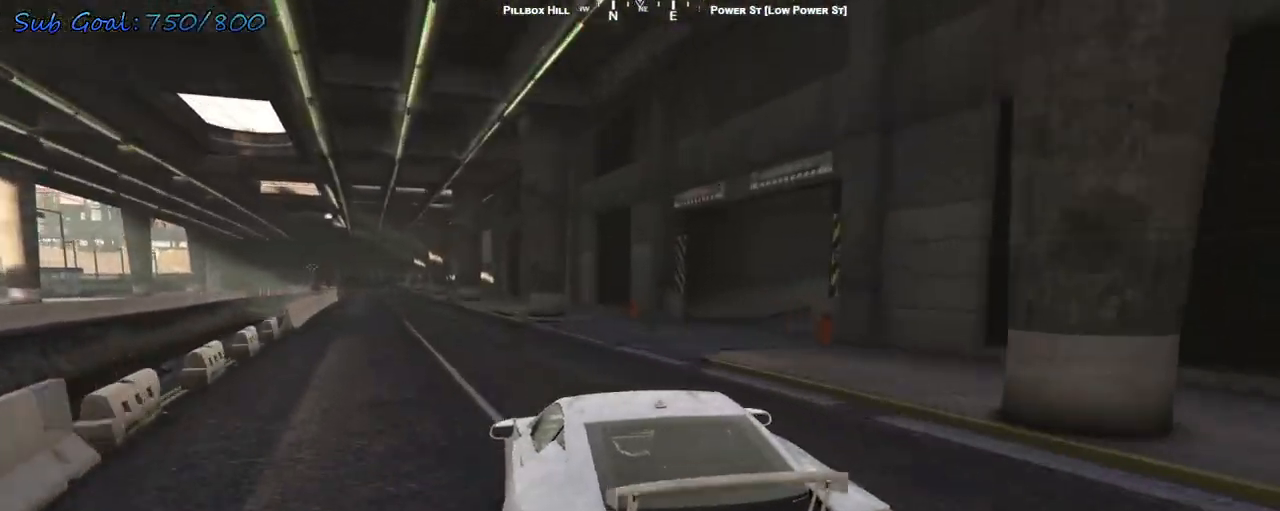
{"keys": ["d"], "events": []}
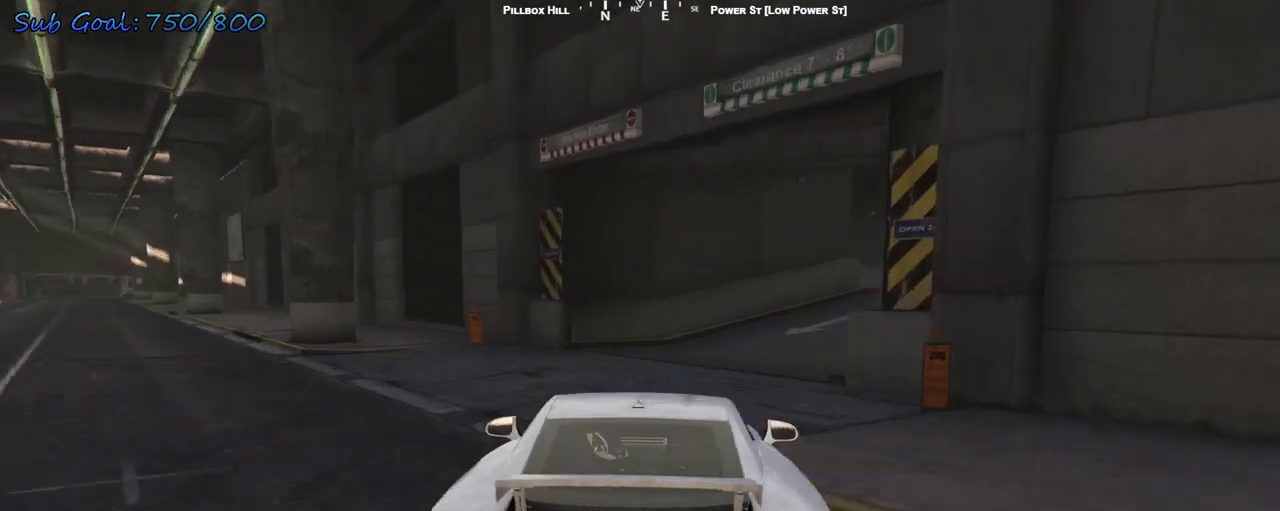
{"keys": ["d"], "events": []}
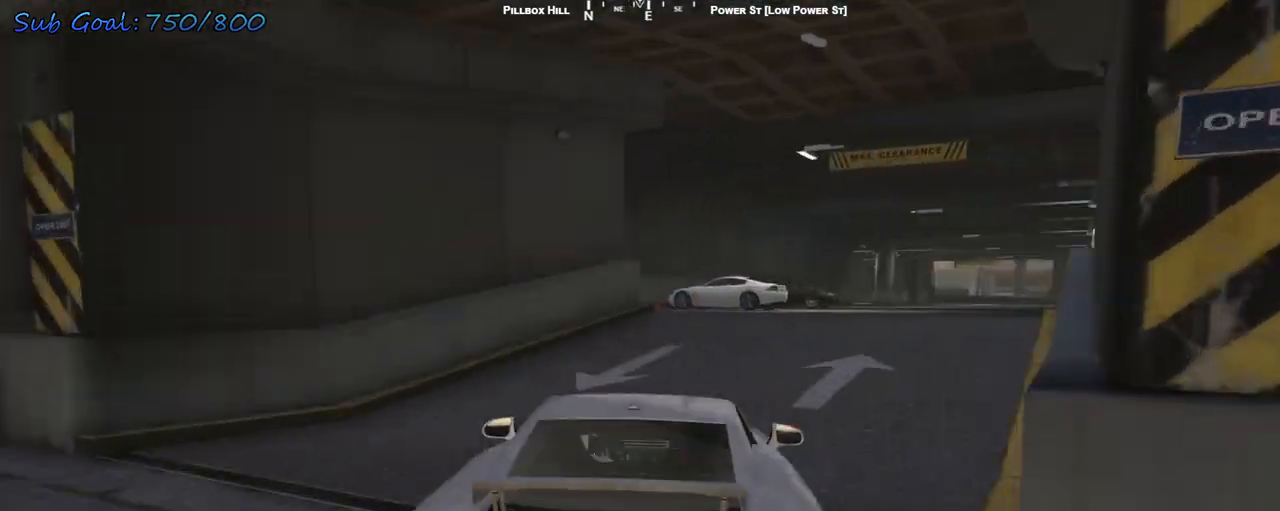
{"keys": ["w"], "events": [[200, "d", "up"], [200, "w", "down"]]}
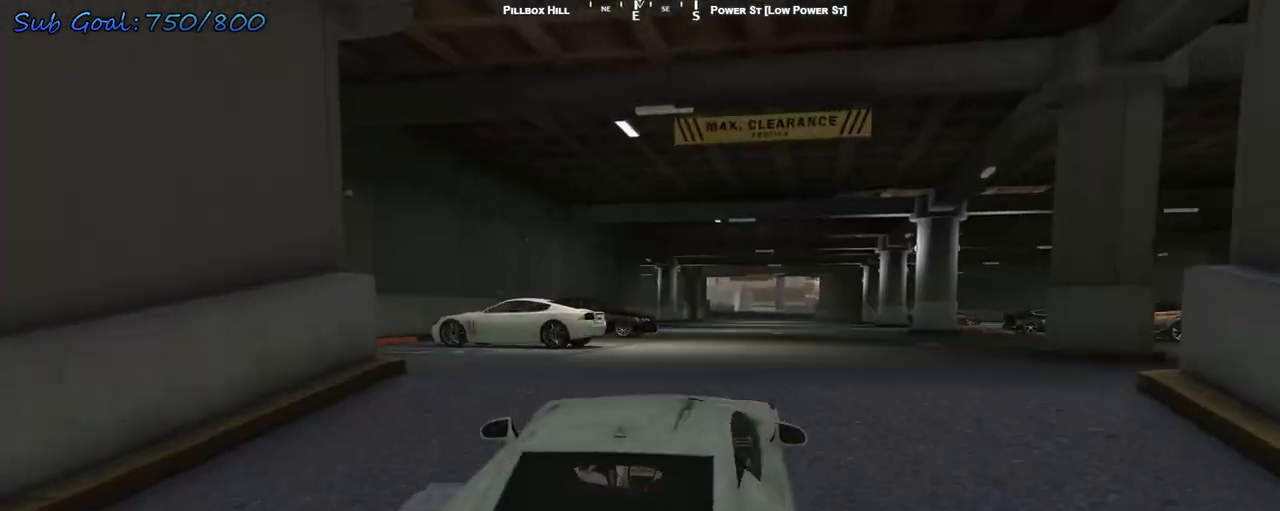
{"keys": ["w"], "events": [[33, "d", "down"], [67, "d", "up"], [267, "d", "down"], [333, "d", "up"]]}
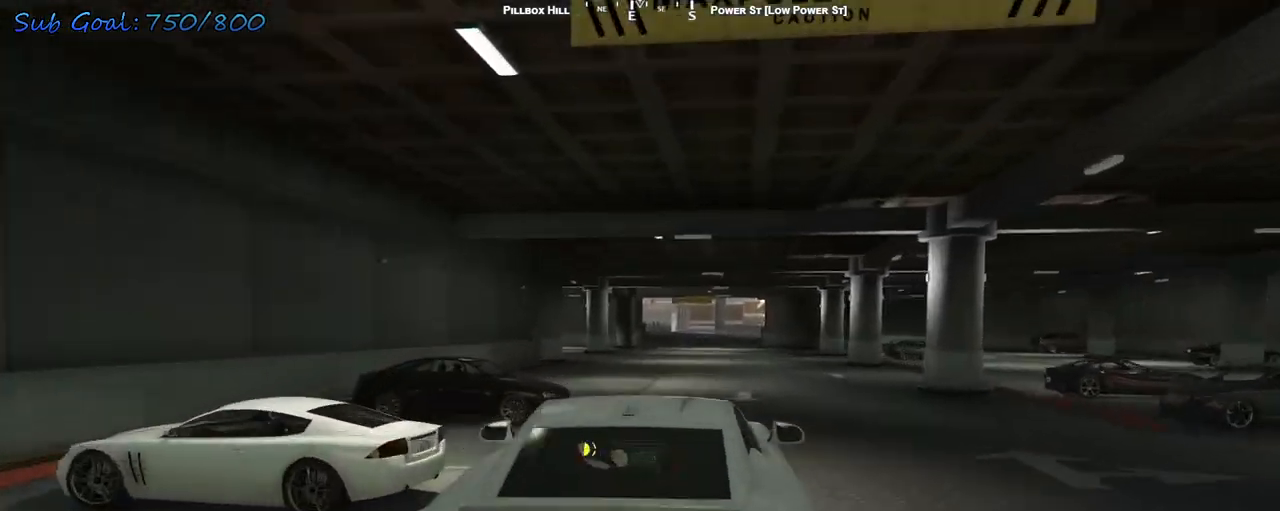
{"keys": ["w"], "events": []}
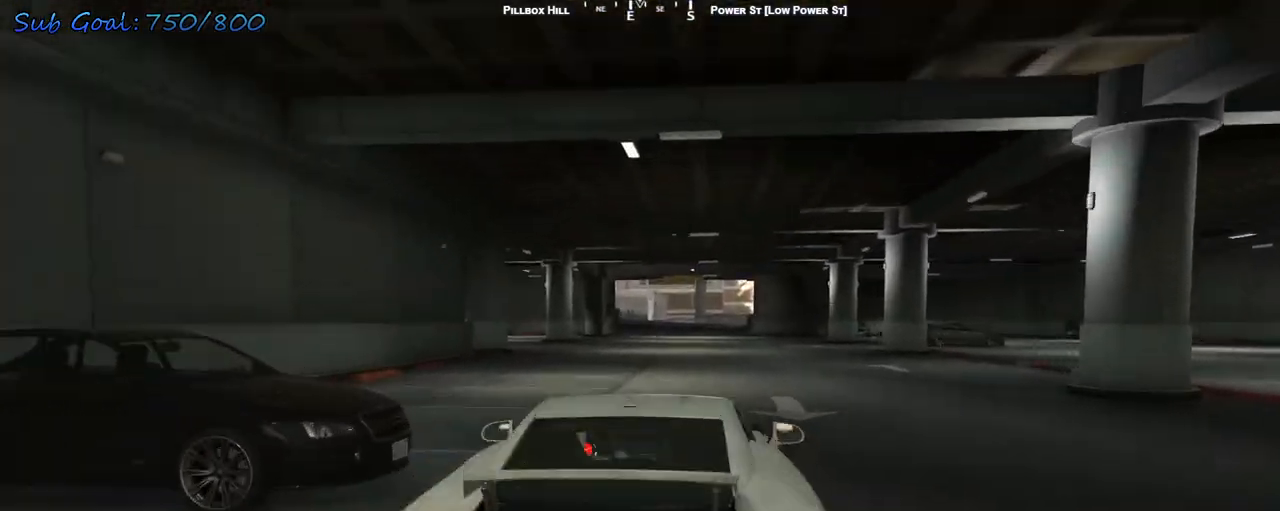
{"keys": ["w"], "events": [[333, "d", "down"], [467, "d", "up"]]}
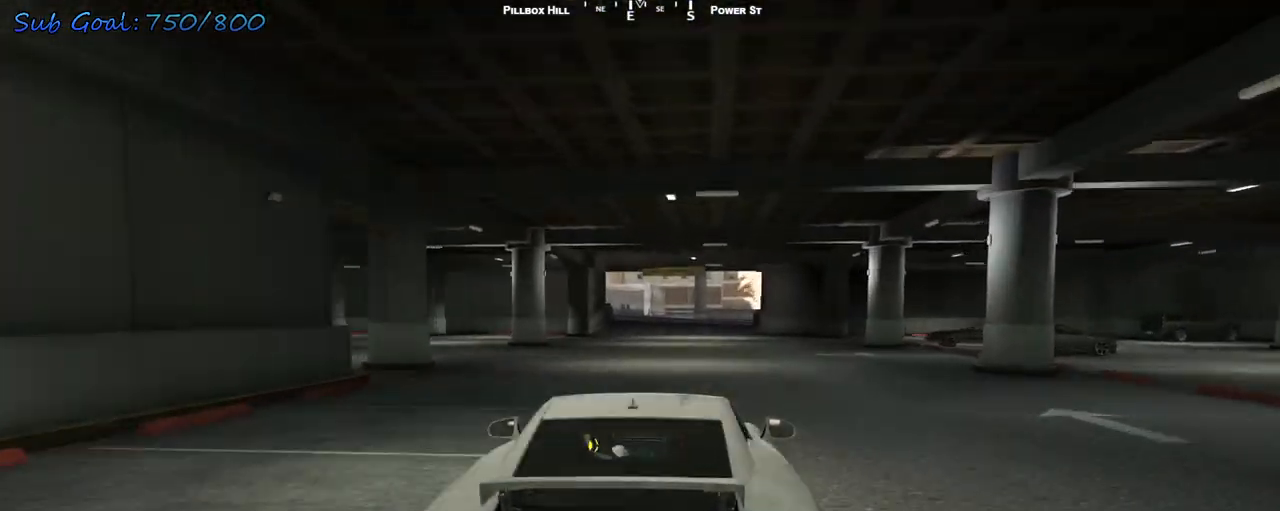
{"keys": ["w"], "events": []}
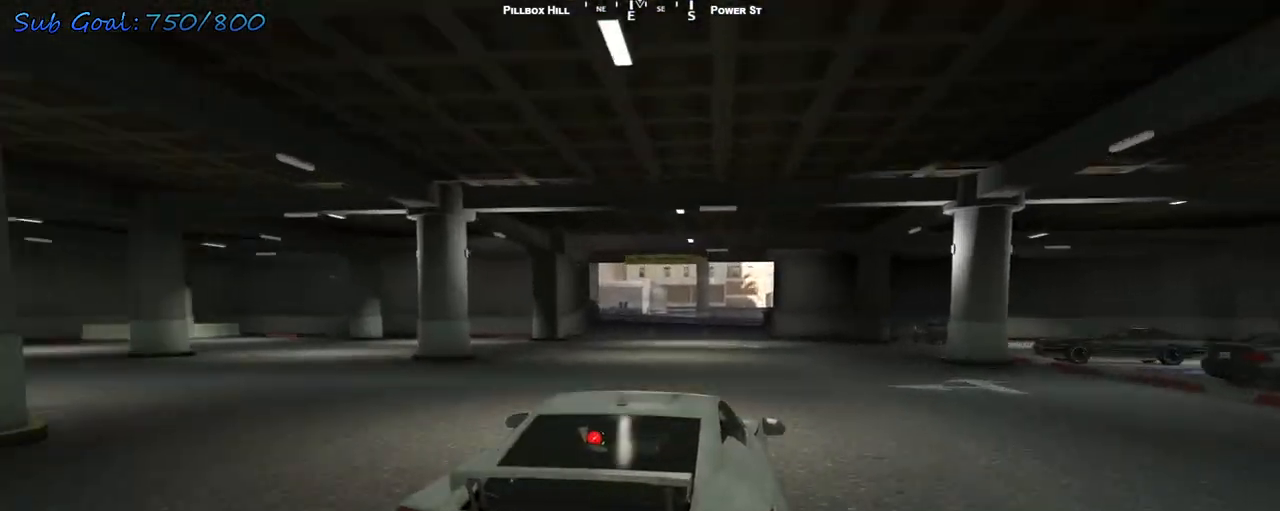
{"keys": ["a", "w"], "events": [[433, "a", "down"]]}
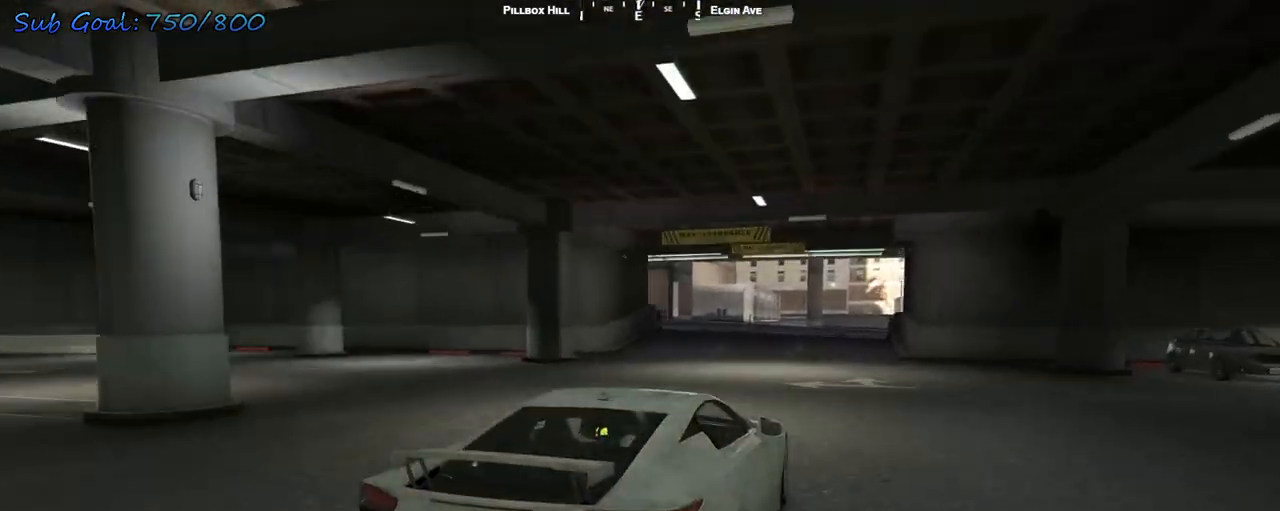
{"keys": ["s"], "events": [[33, "w", "up"], [67, "a", "up"], [367, "a", "down"], [467, "a", "up"], [500, "s", "down"]]}
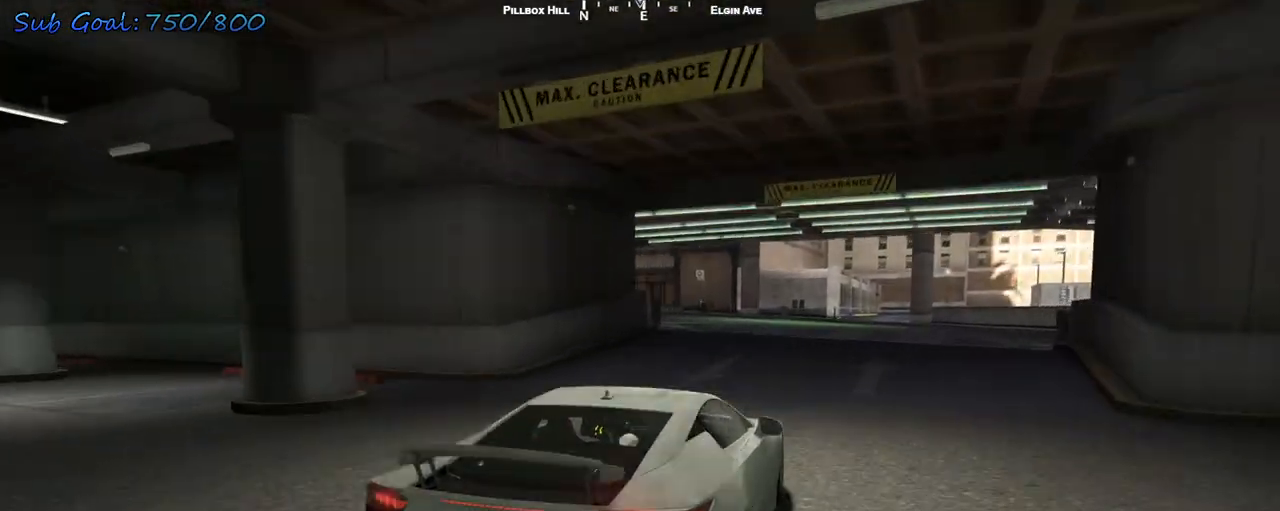
{"keys": ["a"], "events": [[100, "a", "down"], [267, "a", "up"], [267, "s", "up"], [467, "a", "down"]]}
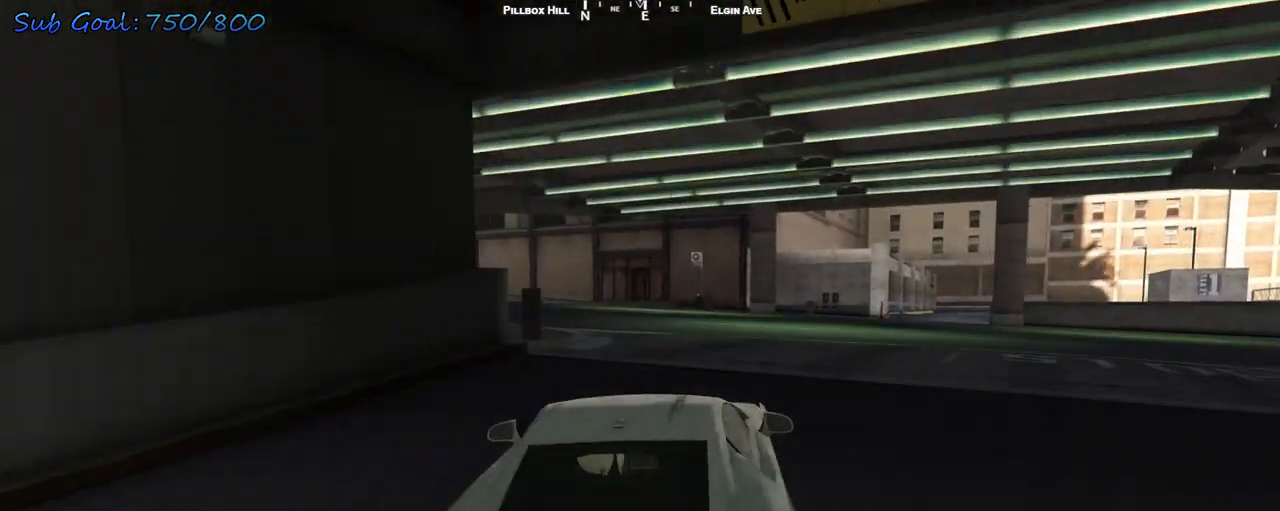
{"keys": ["w"], "events": [[200, "a", "up"], [367, "w", "down"]]}
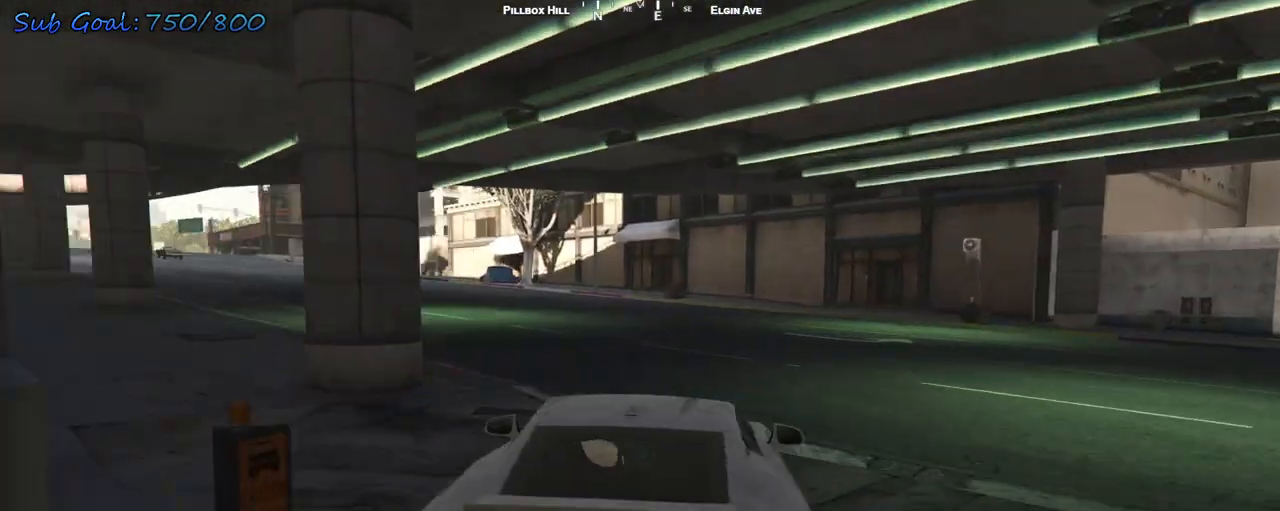
{"keys": ["w"], "events": [[300, "a", "down"], [400, "a", "up"]]}
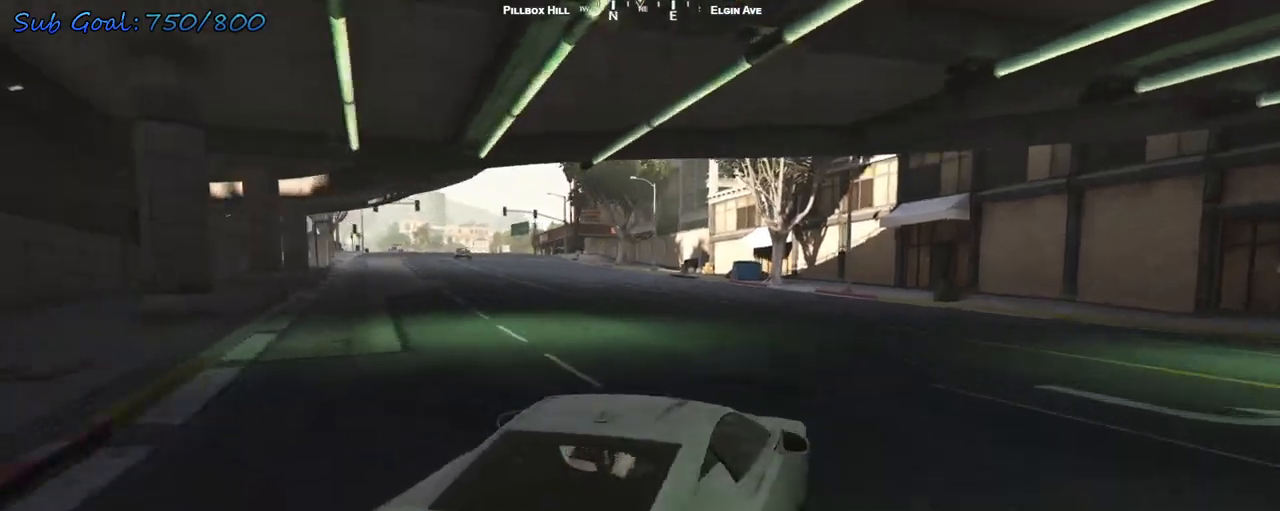
{"keys": ["a", "w"], "events": [[67, "a", "down"], [300, "a", "up"], [400, "a", "down"]]}
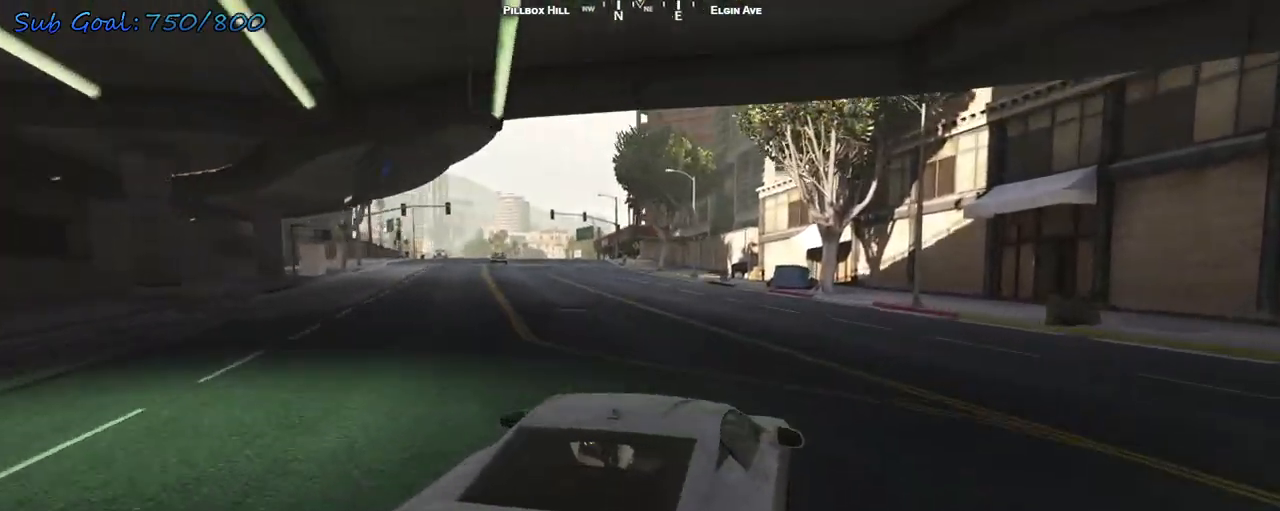
{"keys": ["w"], "events": [[33, "a", "up"], [267, "a", "down"], [433, "a", "up"]]}
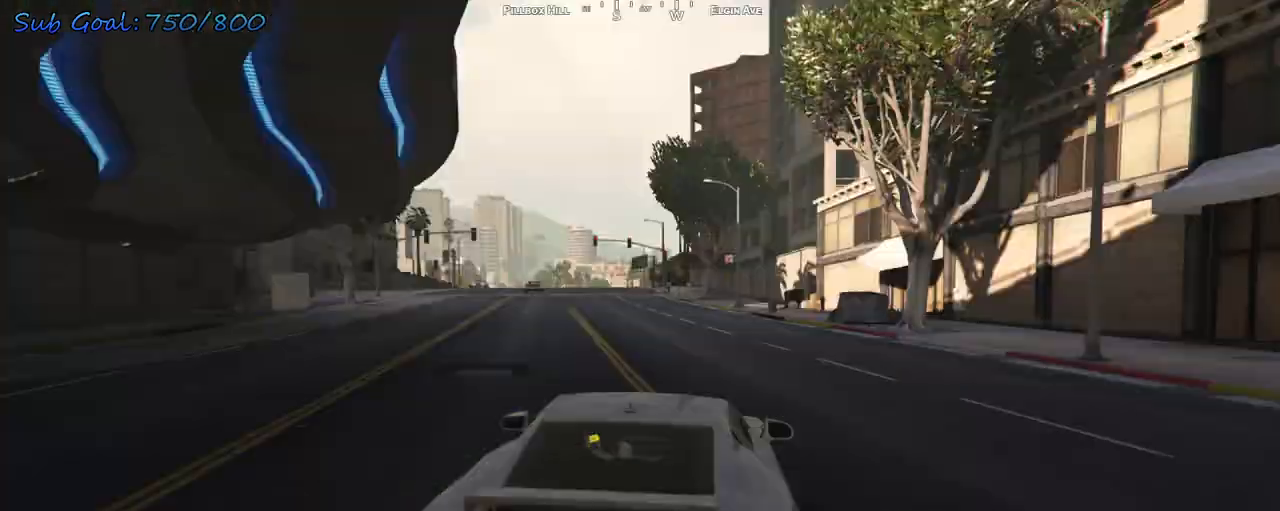
{"keys": ["a", "w"], "events": [[100, "a", "down"], [233, "a", "up"], [433, "a", "down"]]}
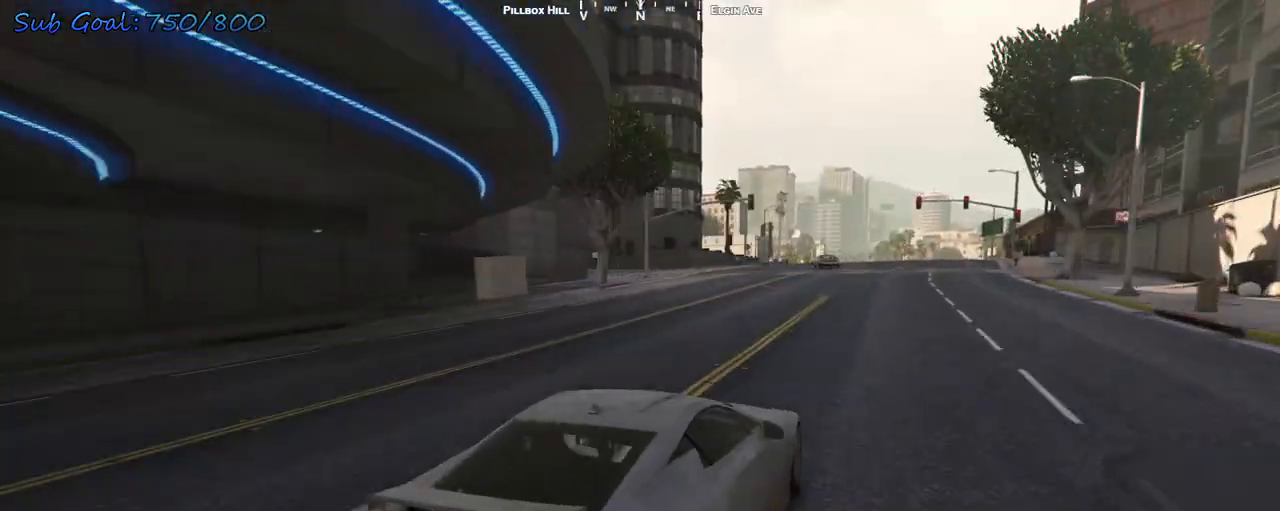
{"keys": ["w"], "events": [[33, "a", "up"]]}
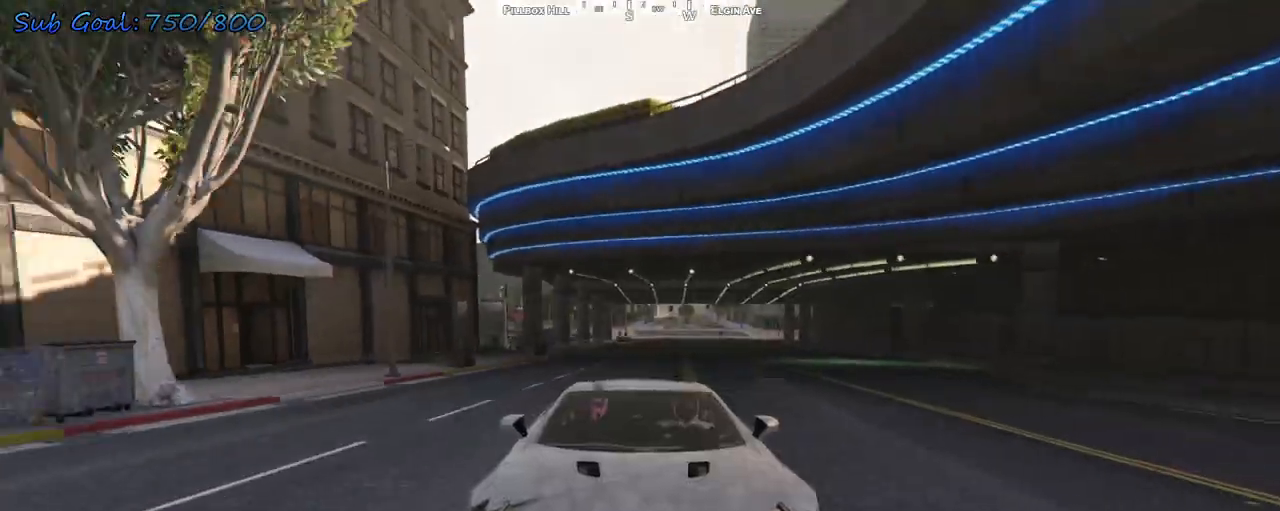
{"keys": ["a"], "events": [[100, "a", "down"], [133, "a", "up"], [267, "a", "down"], [467, "w", "up"]]}
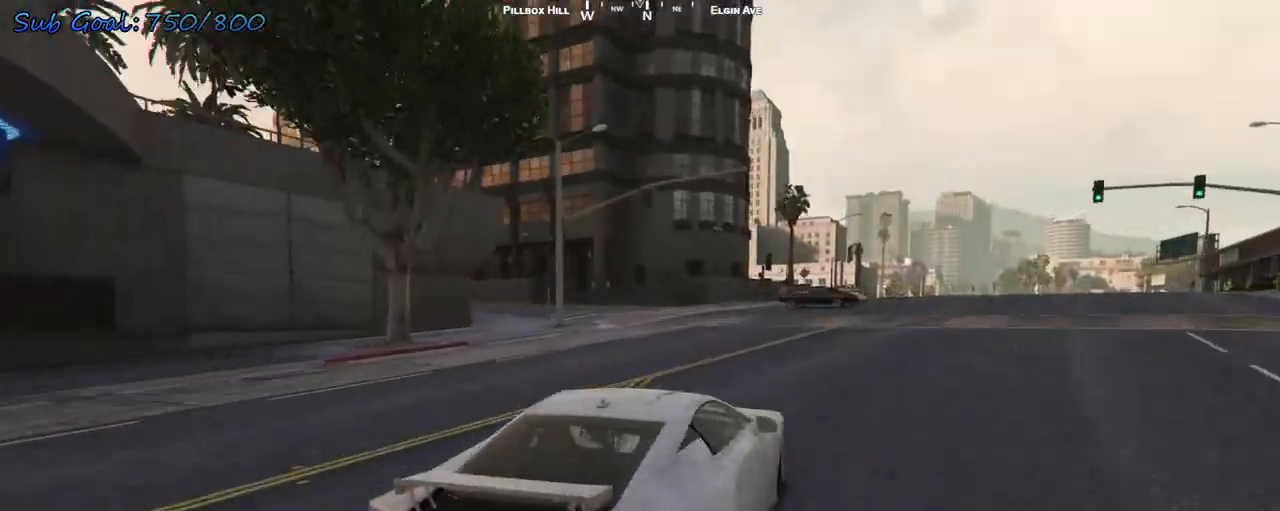
{"keys": [], "events": [[33, "s", "down"], [200, "s", "up"], [500, "a", "up"]]}